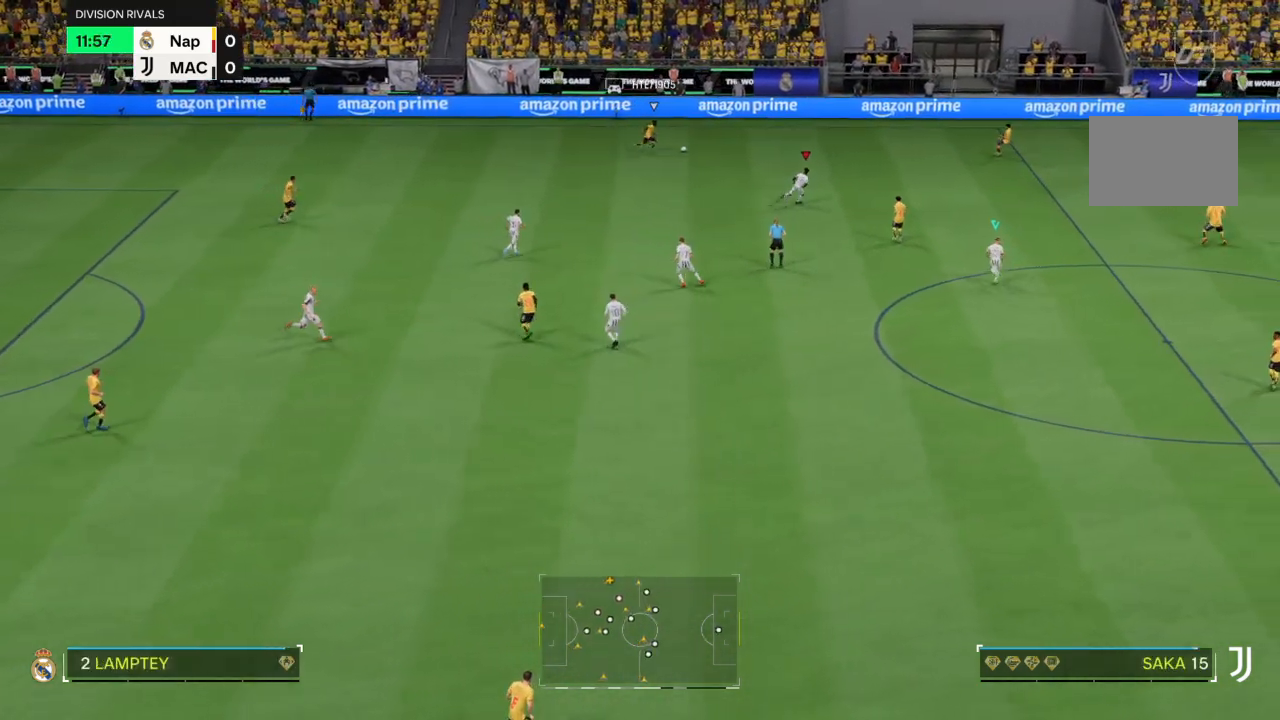
Gameplay with a controller (PlayStation layout); each line is a JSON object with the inputs held at the frame after it. "events" lists button and stick changes between this image and that frame as [ms after this image, input, new state], when the widget could be followed in between. Not read: L3 R3.
{"buttons": ["R2"], "left_stick": "up-right", "right_stick": "center", "events": []}
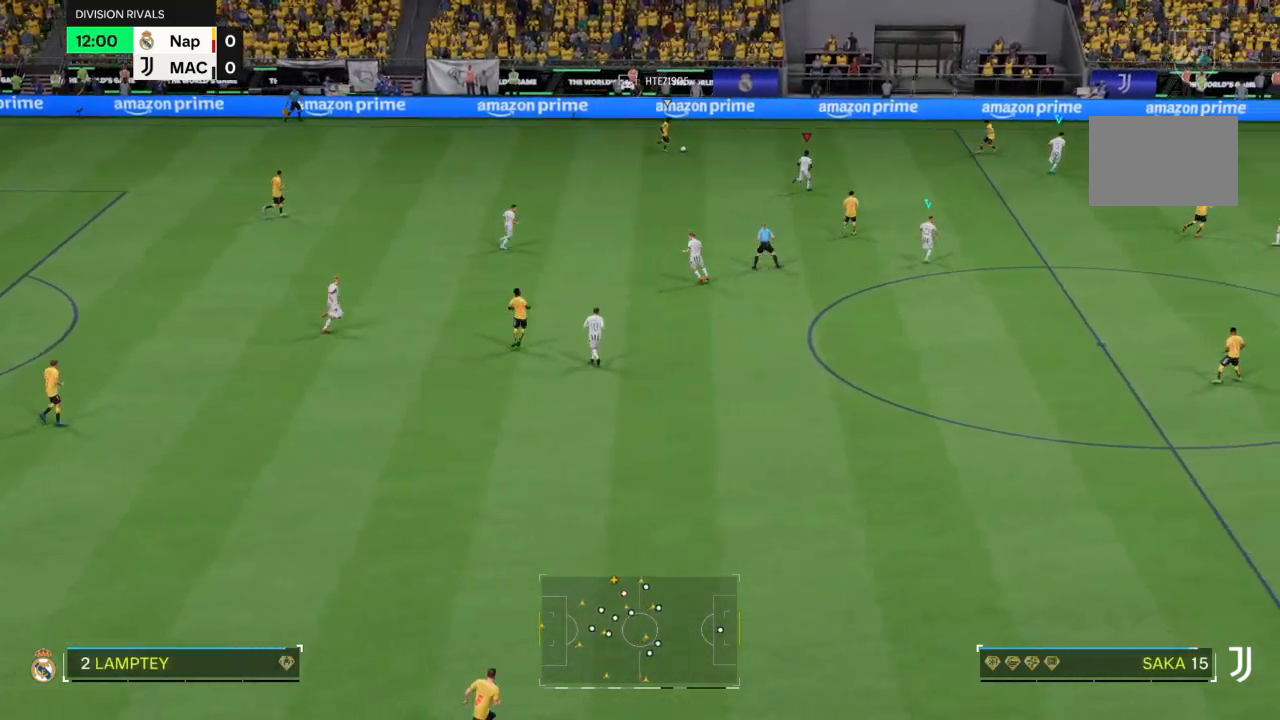
{"buttons": ["R2"], "left_stick": "right", "right_stick": "center", "events": [[267, "left_stick", "right"]]}
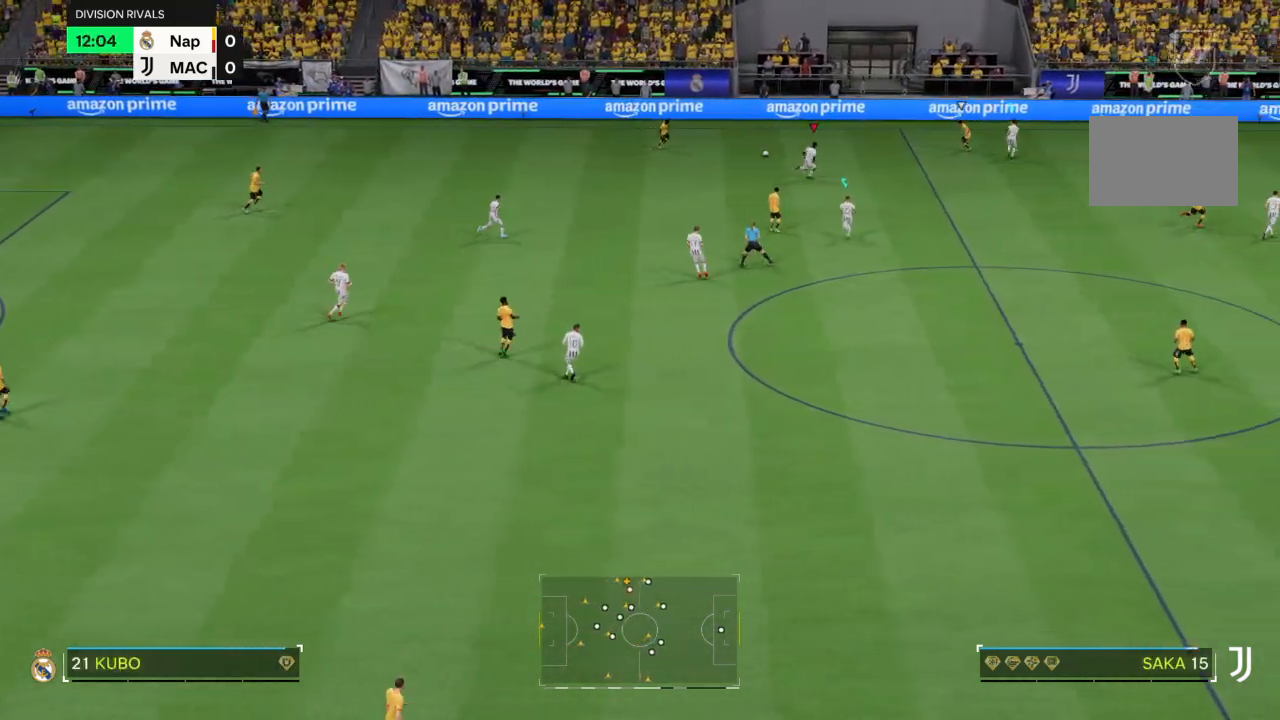
{"buttons": ["R2"], "left_stick": "center", "right_stick": "center", "events": [[67, "left_stick", "down-right"], [201, "left_stick", "right"], [501, "left_stick", "center"]]}
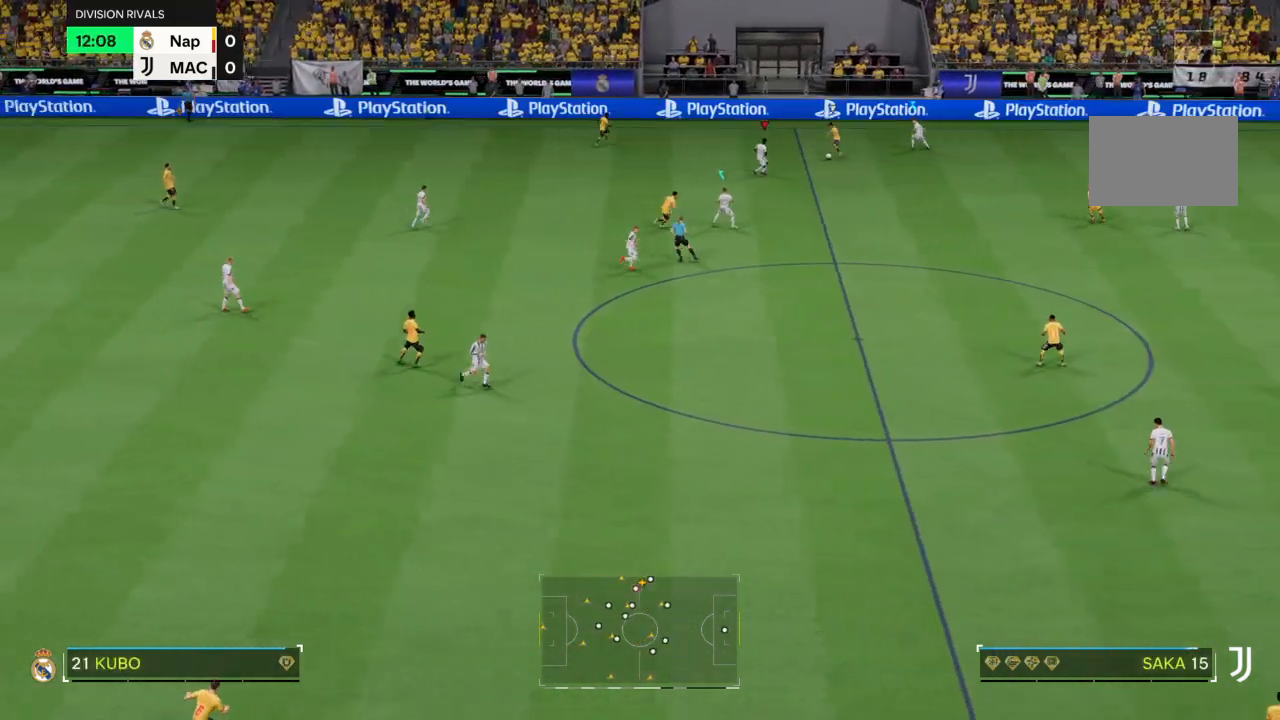
{"buttons": ["R2"], "left_stick": "up-right", "right_stick": "center", "events": [[33, "left_stick", "up-right"], [167, "left_stick", "right"], [334, "left_stick", "up-right"], [367, "CIRCLE", "down"], [467, "CIRCLE", "up"]]}
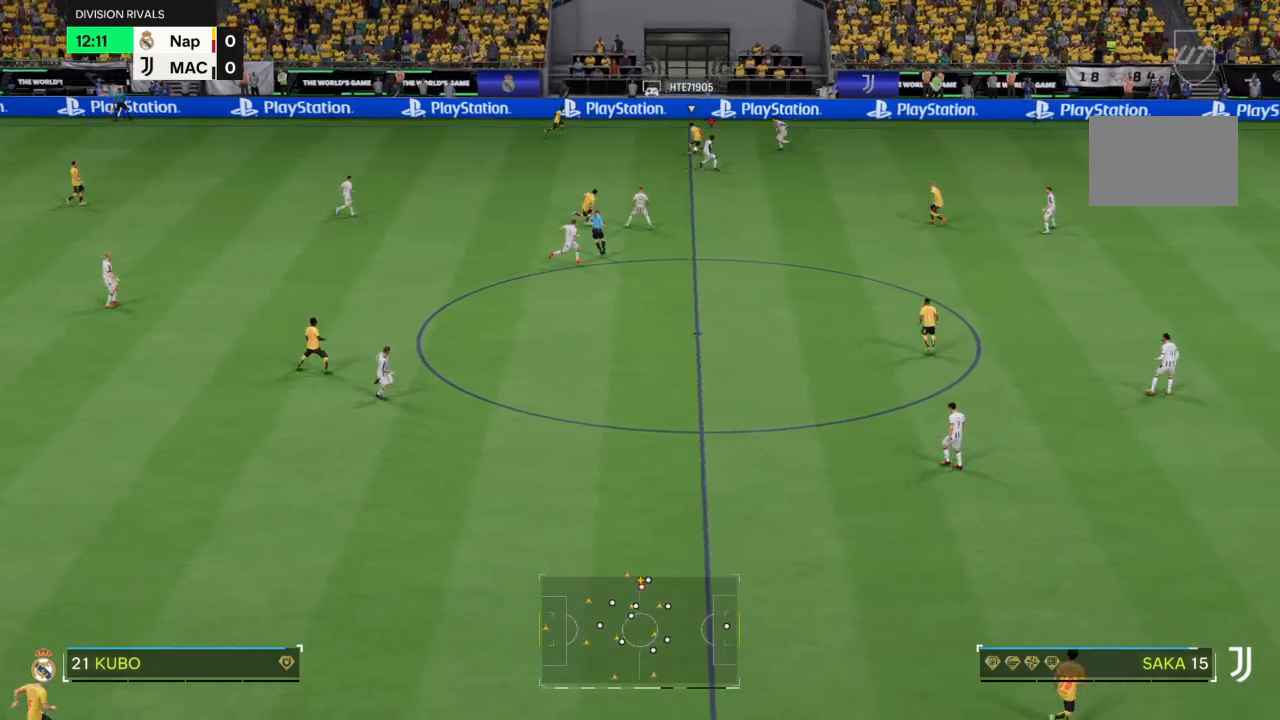
{"buttons": [], "left_stick": "left", "right_stick": "center", "events": [[67, "left_stick", "up-left"], [134, "left_stick", "left"], [301, "R2", "up"]]}
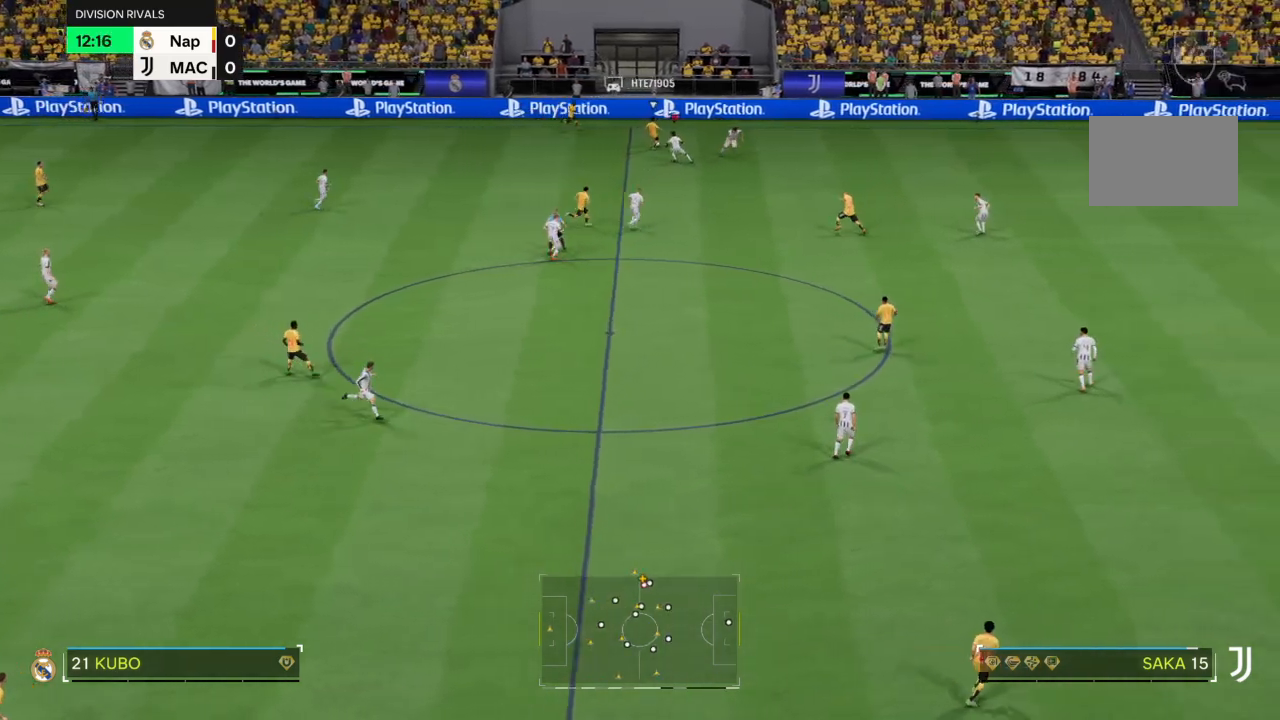
{"buttons": ["R2"], "left_stick": "up-right", "right_stick": "center", "events": [[133, "left_stick", "up"], [200, "left_stick", "up-right"], [300, "R2", "down"]]}
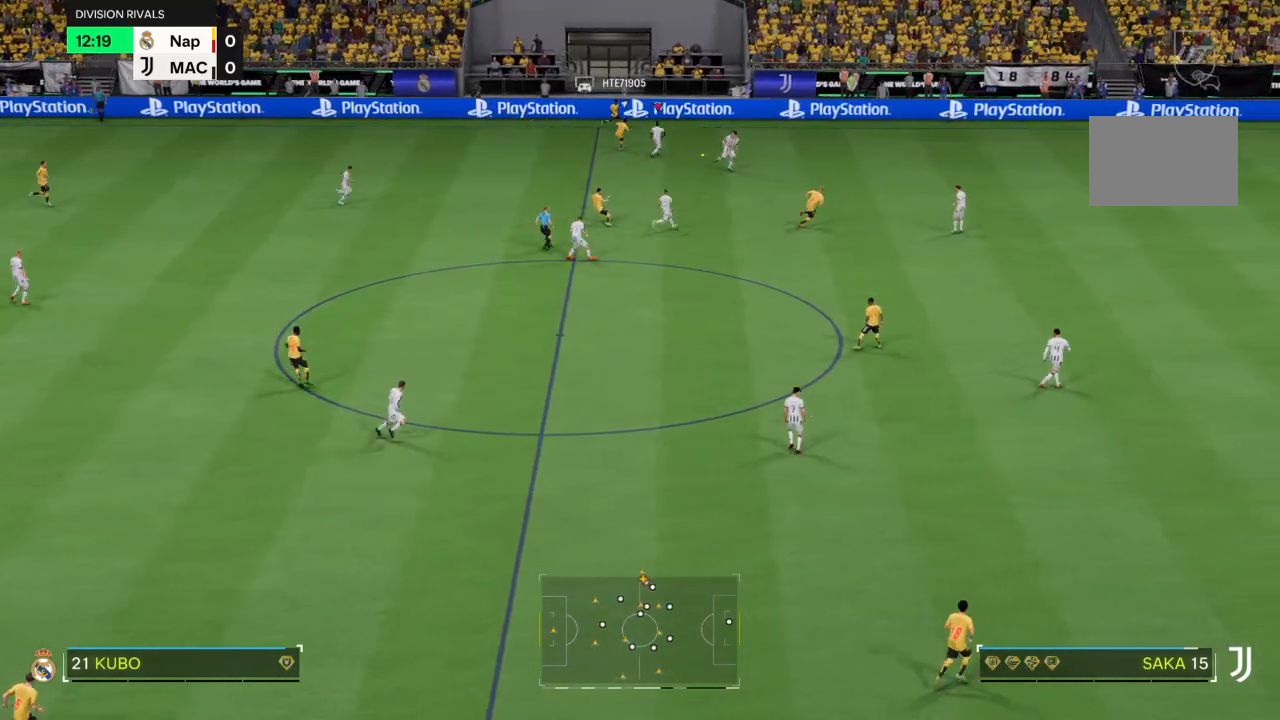
{"buttons": ["CROSS", "R2"], "left_stick": "up", "right_stick": "center", "events": [[501, "CROSS", "down"], [501, "left_stick", "up"]]}
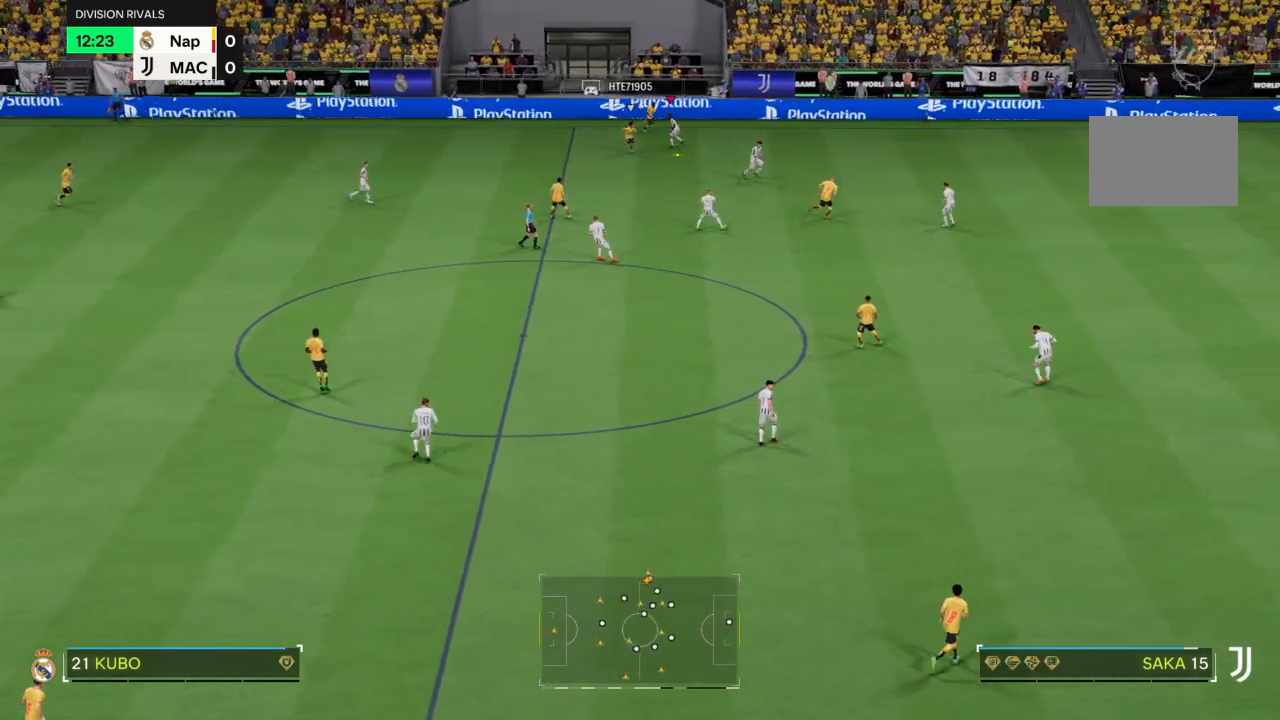
{"buttons": [], "left_stick": "down-left", "right_stick": "center", "events": [[33, "R2", "up"], [33, "left_stick", "left"], [67, "L2", "down"], [100, "CROSS", "up"], [167, "L2", "up"], [167, "left_stick", "down-left"]]}
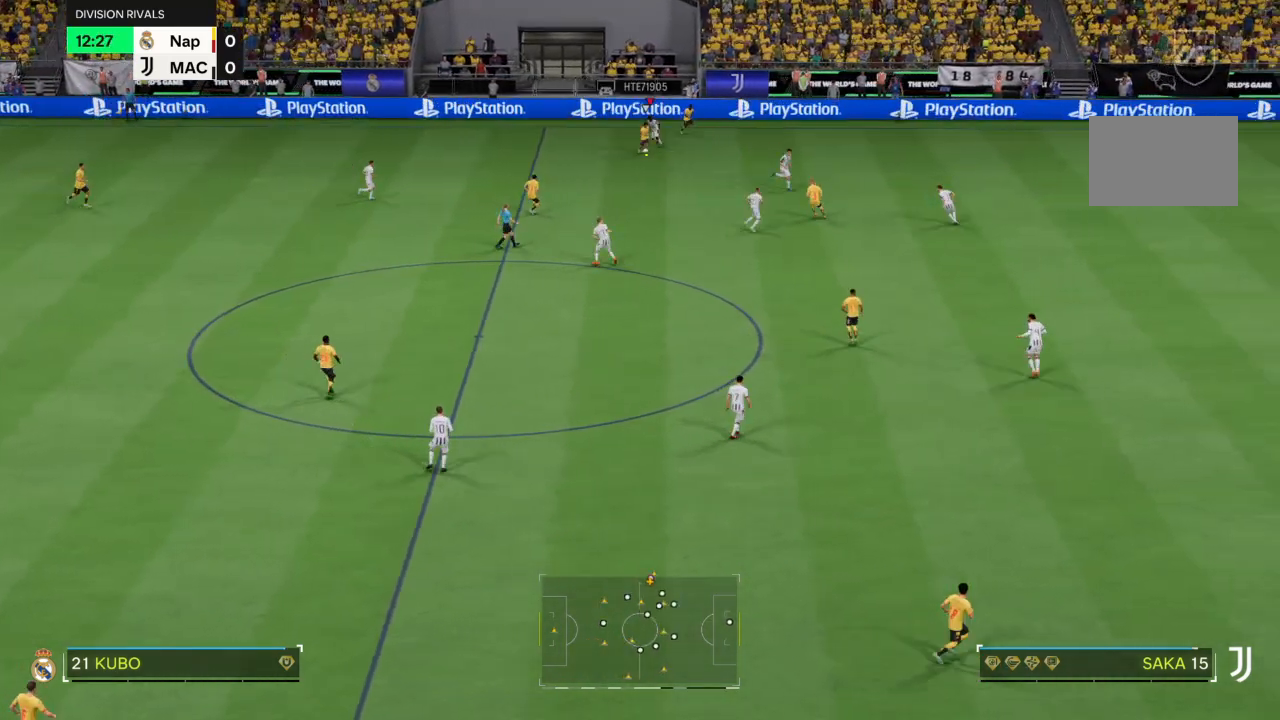
{"buttons": ["R2"], "left_stick": "down-right", "right_stick": "center", "events": [[134, "left_stick", "down"], [234, "R2", "down"], [434, "left_stick", "down-right"]]}
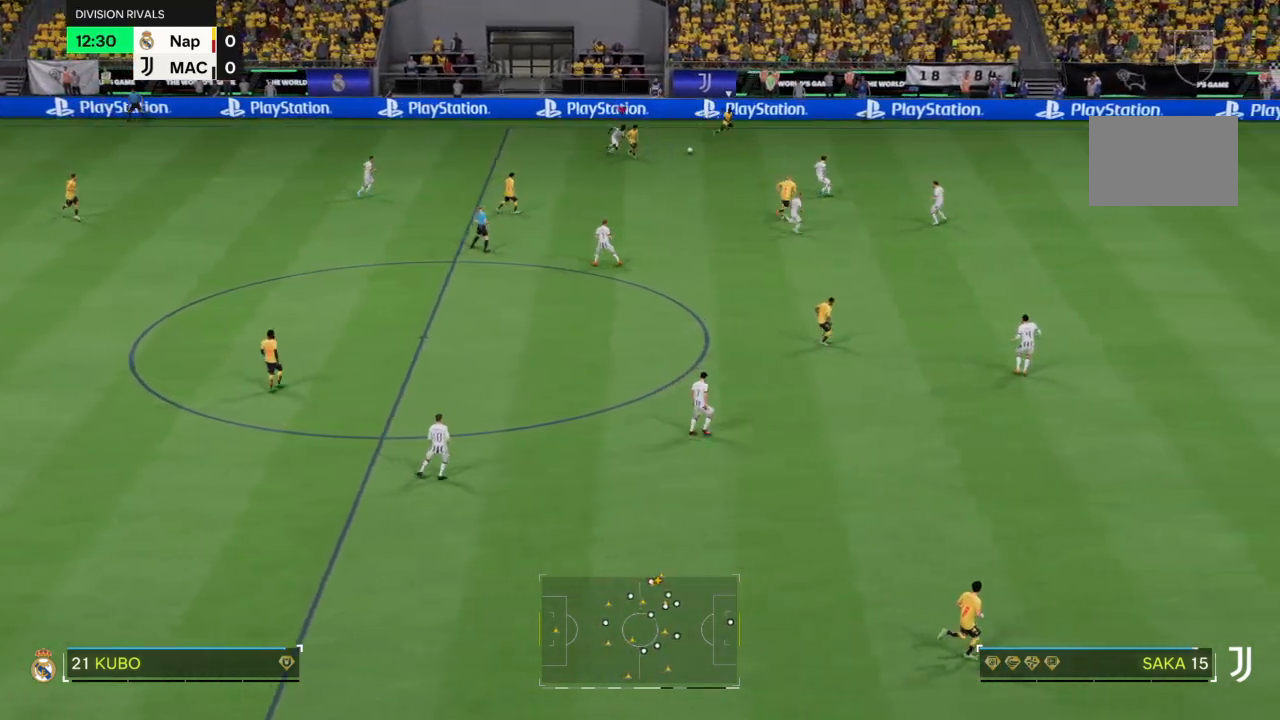
{"buttons": ["R2"], "left_stick": "up-right", "right_stick": "center", "events": [[33, "L1", "down"], [67, "left_stick", "up-right"], [167, "L1", "up"]]}
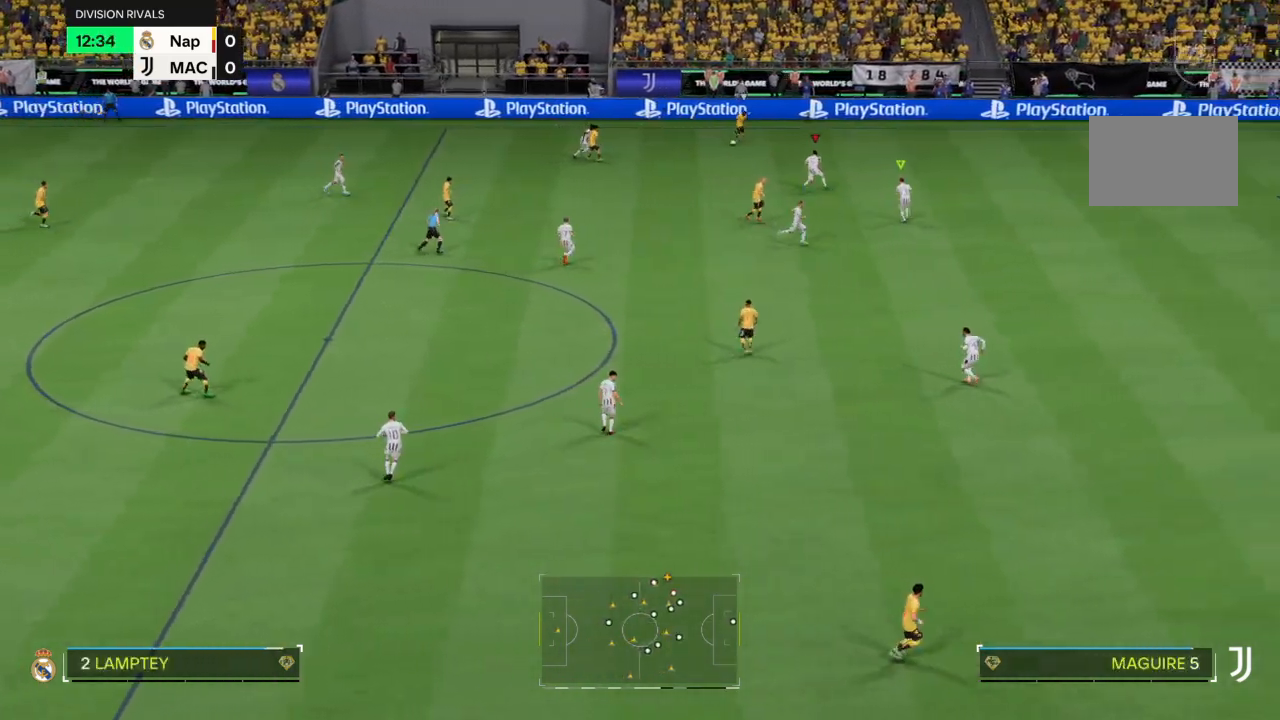
{"buttons": ["R2"], "left_stick": "up-right", "right_stick": "center", "events": []}
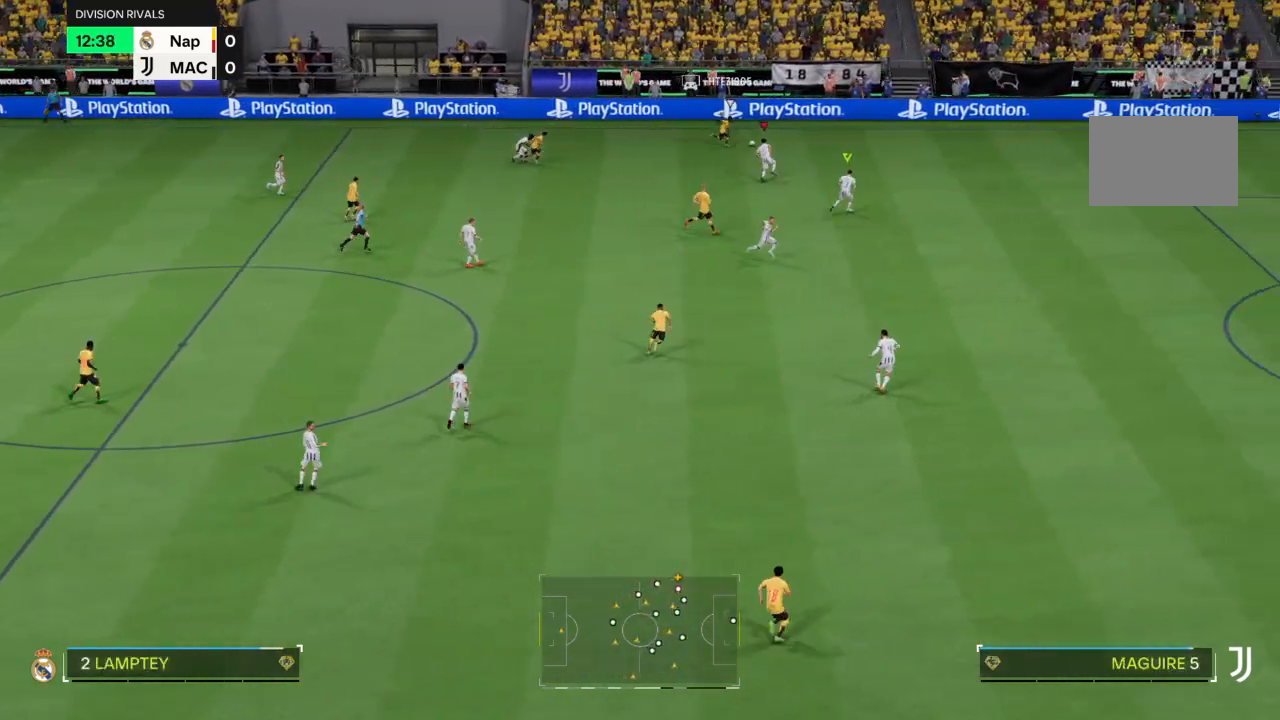
{"buttons": ["R2"], "left_stick": "up-right", "right_stick": "center", "events": []}
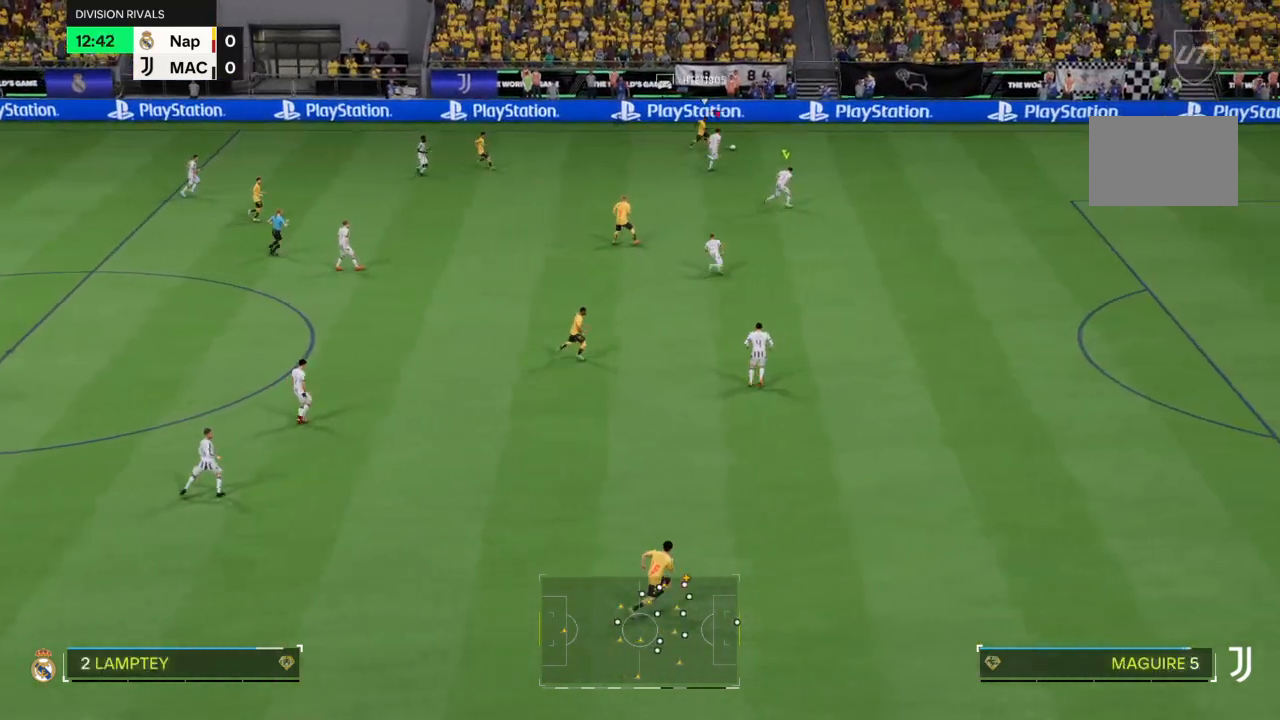
{"buttons": ["R2"], "left_stick": "up-right", "right_stick": "center", "events": []}
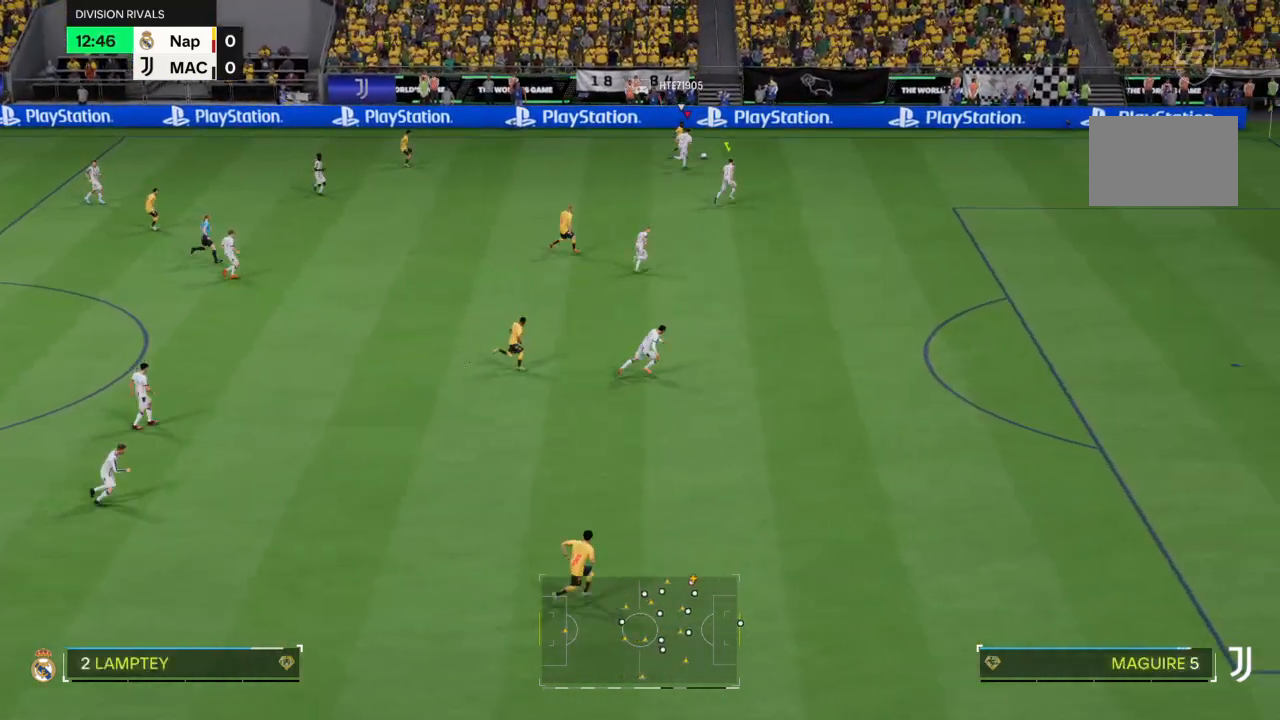
{"buttons": ["R2"], "left_stick": "right", "right_stick": "center", "events": [[133, "CIRCLE", "down"], [266, "CIRCLE", "up"], [500, "left_stick", "right"]]}
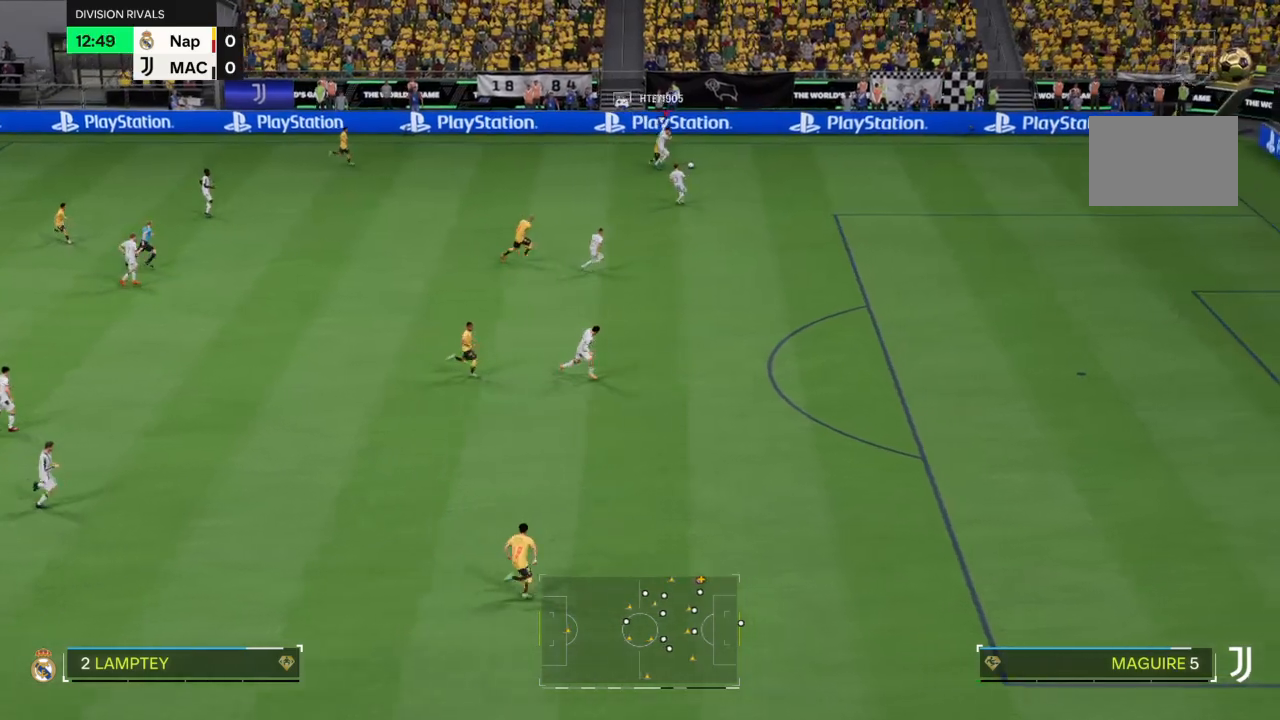
{"buttons": ["R2"], "left_stick": "right", "right_stick": "center", "events": []}
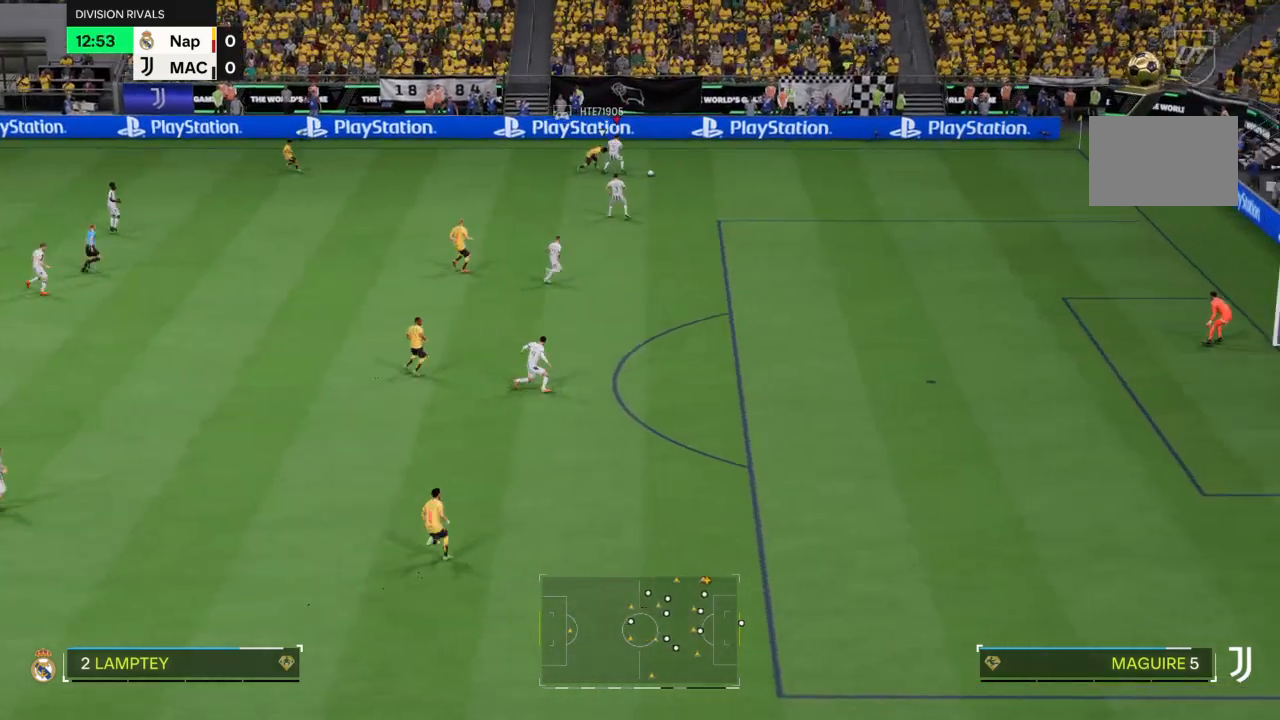
{"buttons": [], "left_stick": "down-right", "right_stick": "center", "events": [[66, "left_stick", "down-right"], [133, "R2", "up"], [367, "right_stick", "down-right"], [467, "right_stick", "center"]]}
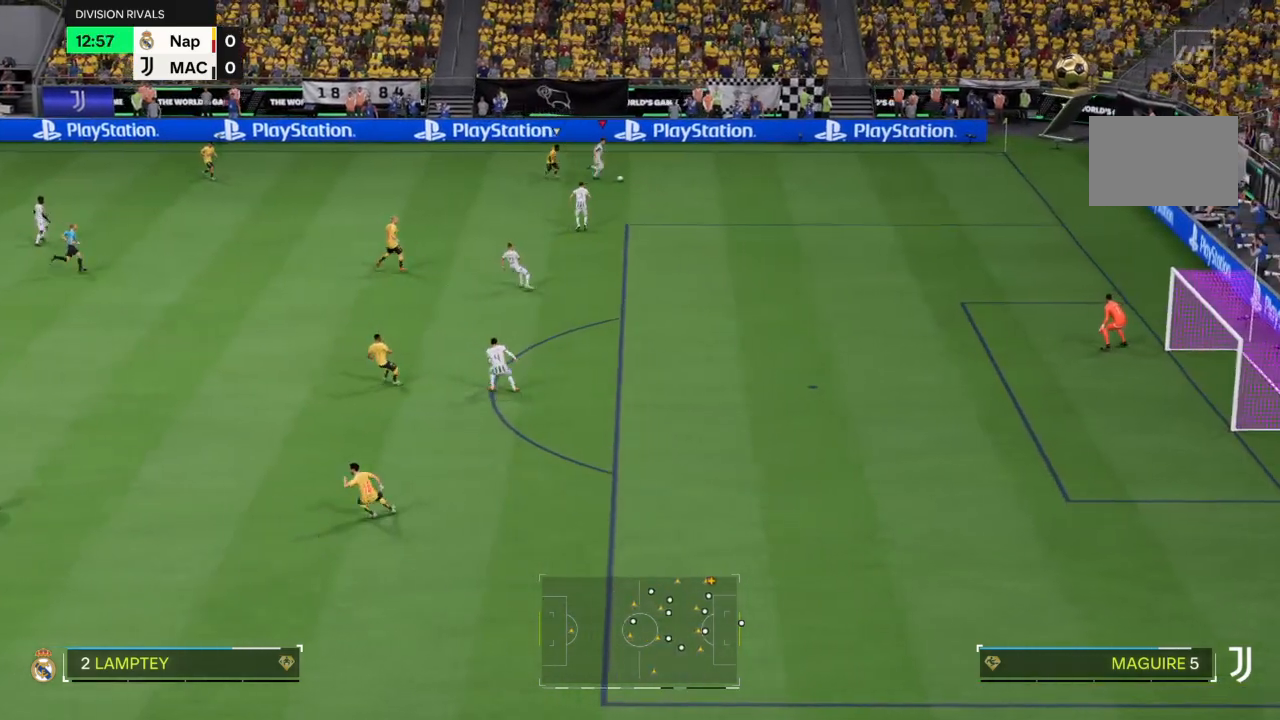
{"buttons": [], "left_stick": "down", "right_stick": "center"}
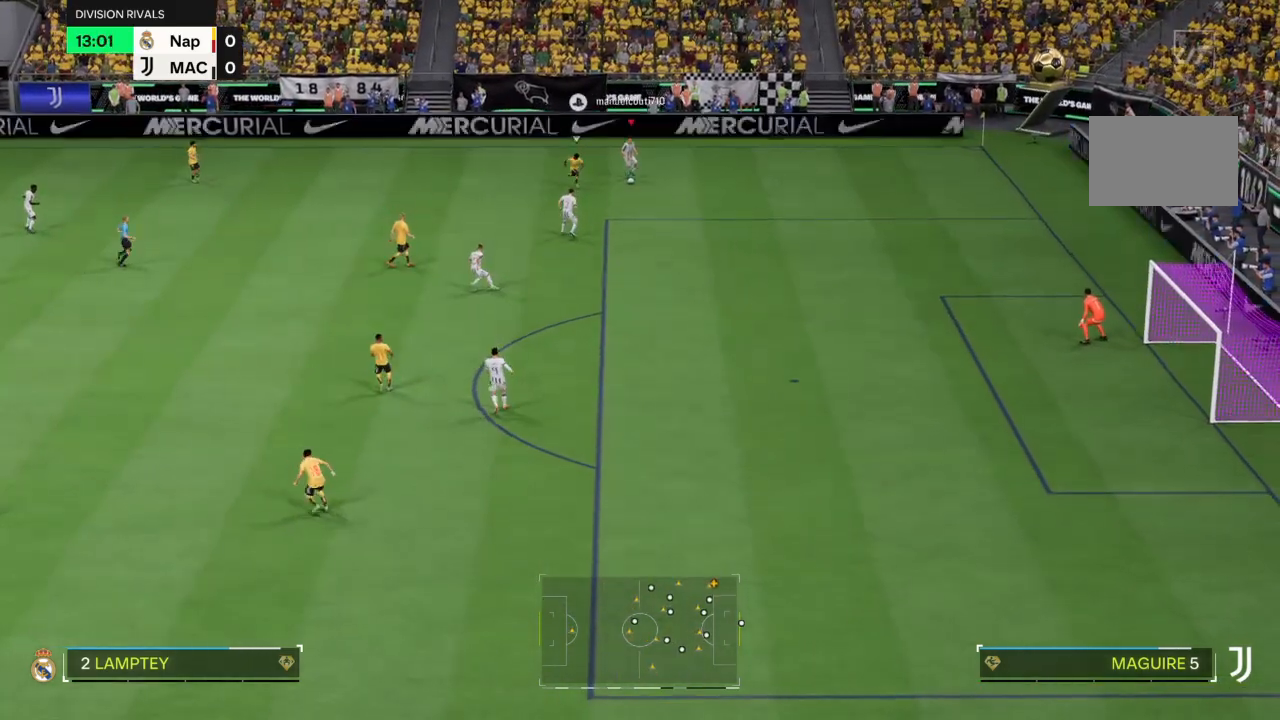
{"buttons": [], "left_stick": "up-left", "right_stick": "center", "events": [[166, "left_stick", "right"], [266, "left_stick", "up"], [400, "left_stick", "up-left"]]}
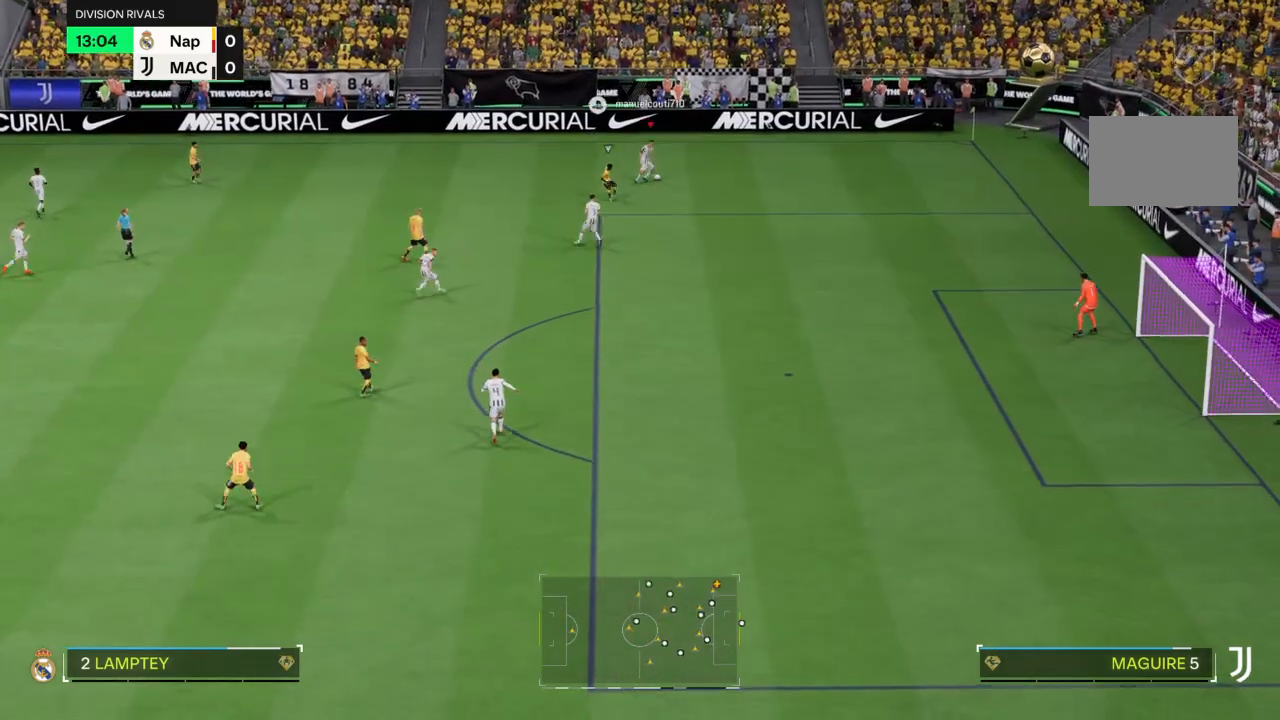
{"buttons": [], "left_stick": "left", "right_stick": "center", "events": [[267, "left_stick", "left"]]}
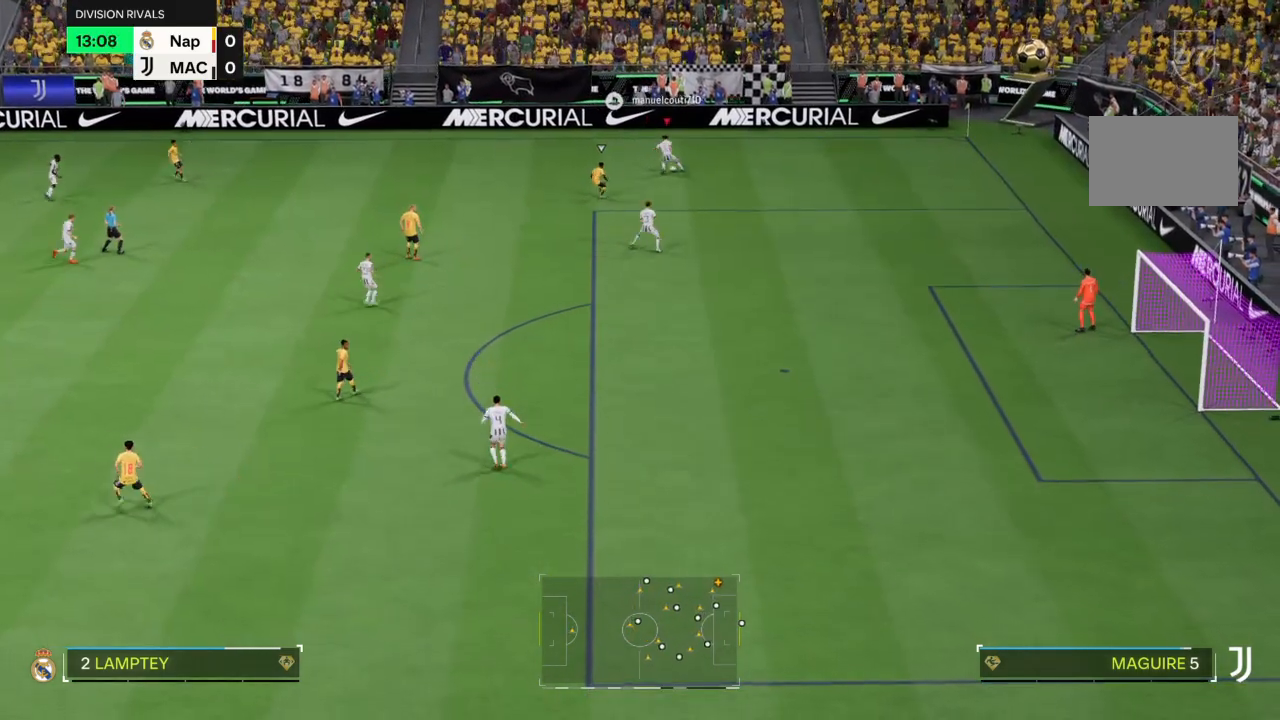
{"buttons": [], "left_stick": "left", "right_stick": "center", "events": []}